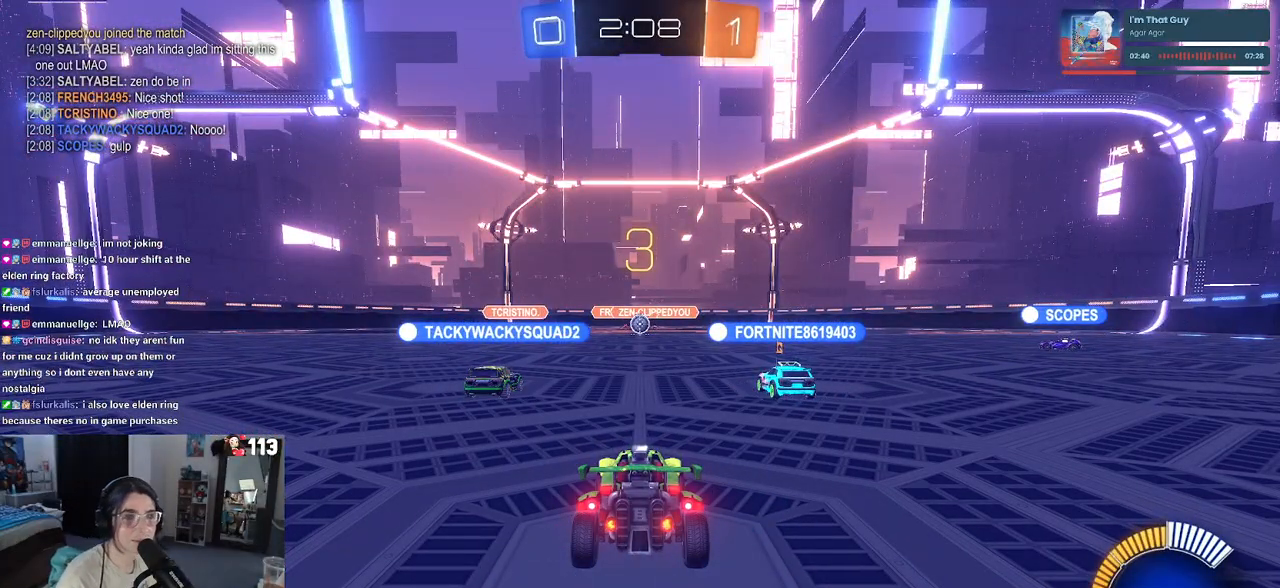
Gameplay with a controller (PlayStation layout); each line is a JSON object with the inputs held at the frame after it. "events" lists button and stick changes between this image and that frame as [ms after this image, input, new state], when the widget could be followed in between. Not read: R2.
{"buttons": [], "left_stick": "center", "right_stick": "center", "events": []}
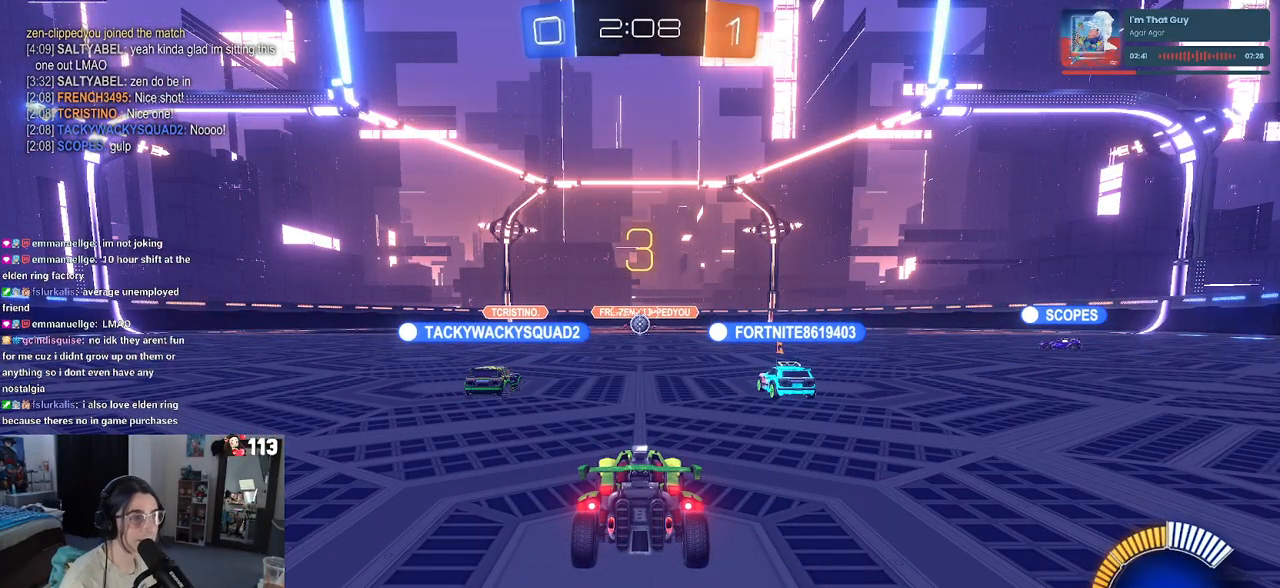
{"buttons": [], "left_stick": "center", "right_stick": "center", "events": []}
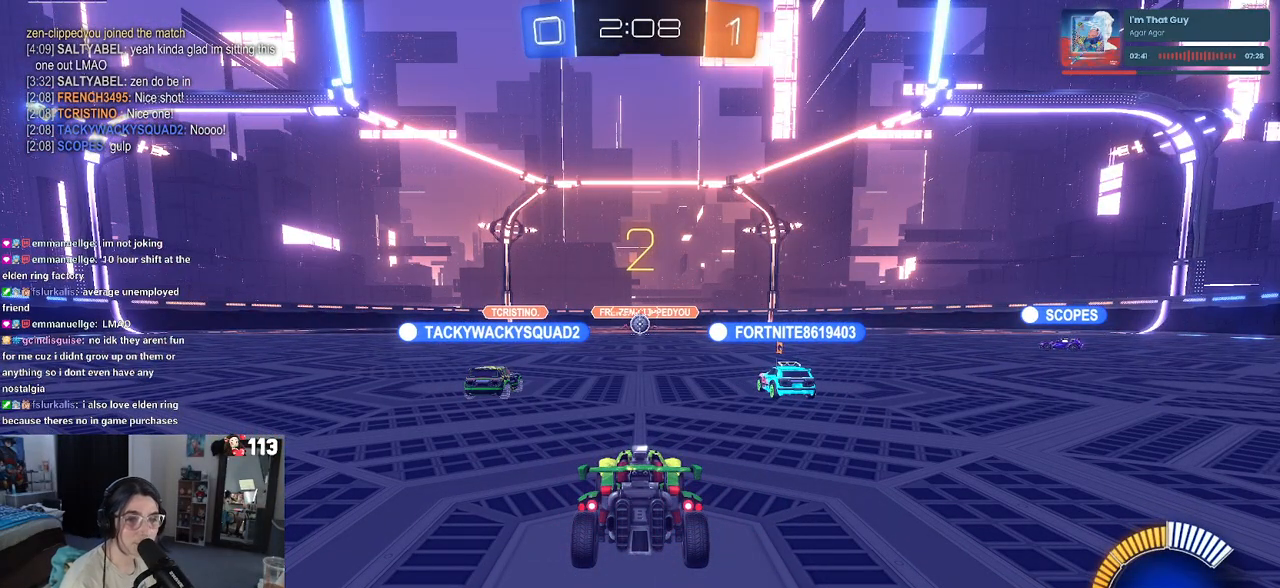
{"buttons": [], "left_stick": "center", "right_stick": "center", "events": []}
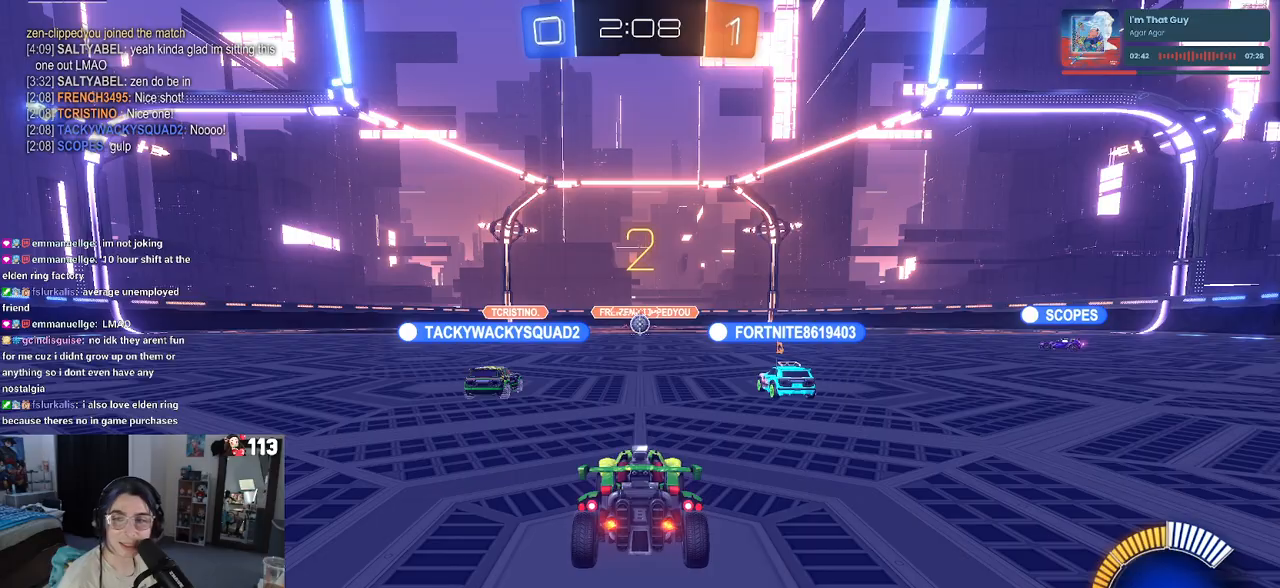
{"buttons": [], "left_stick": "center", "right_stick": "center", "events": []}
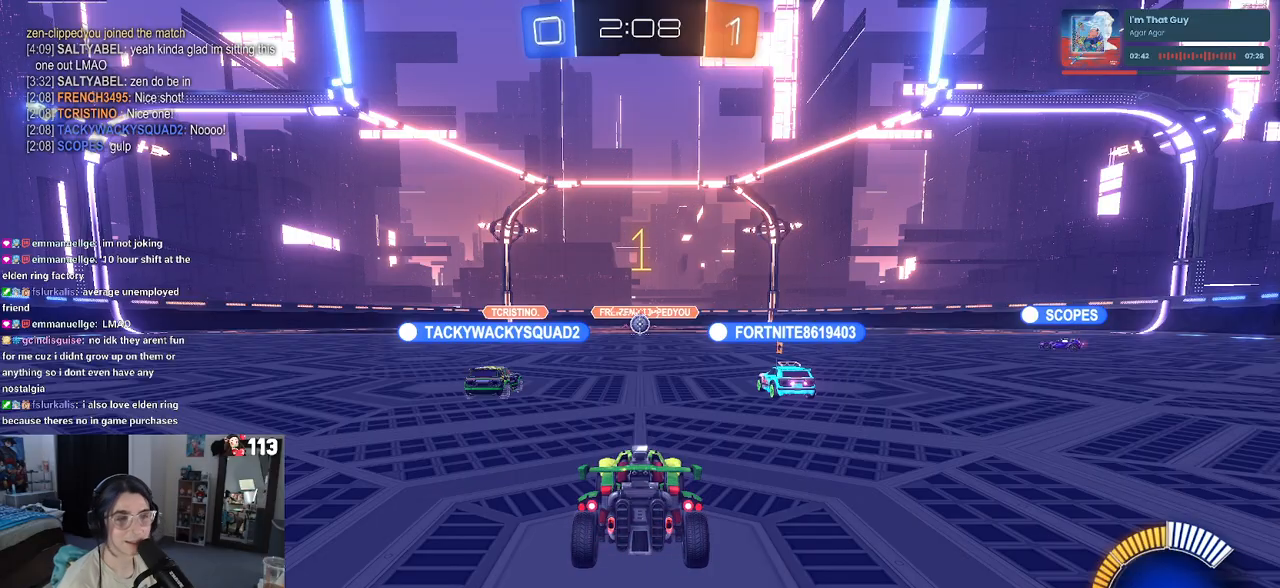
{"buttons": [], "left_stick": "center", "right_stick": "center", "events": []}
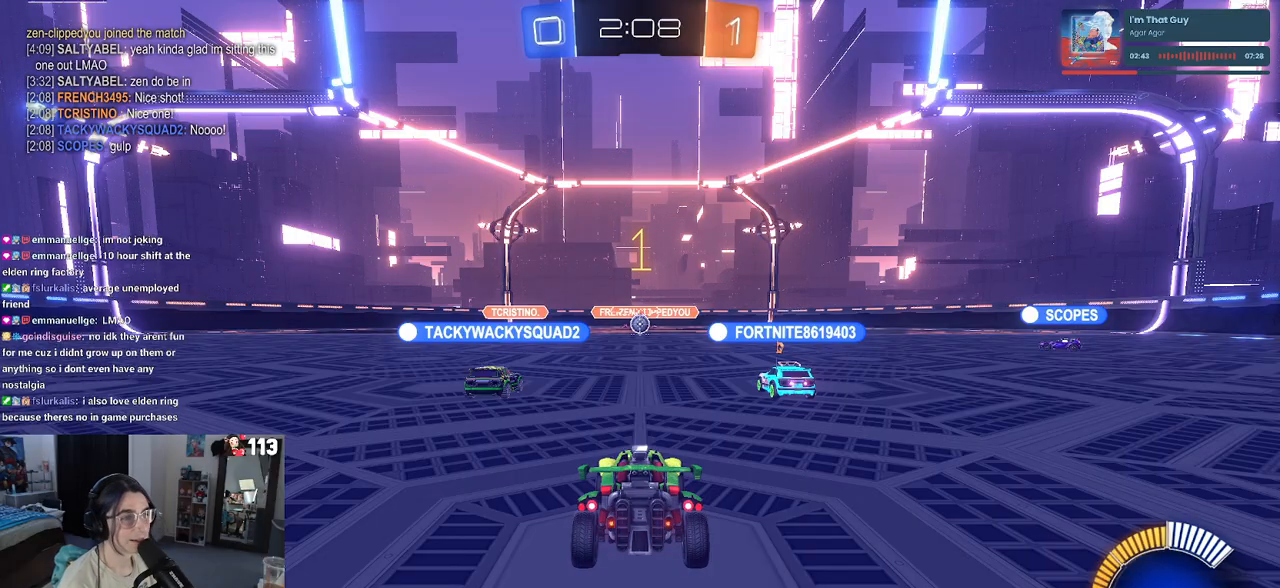
{"buttons": [], "left_stick": "right", "right_stick": "center", "events": [[250, "left_stick", "right"]]}
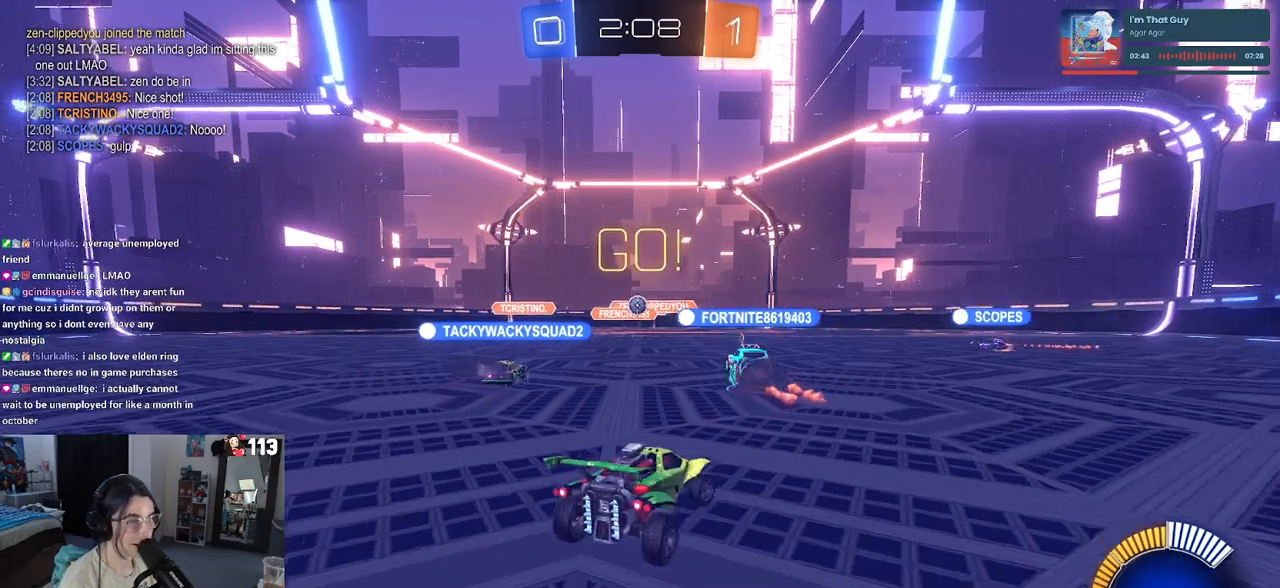
{"buttons": [], "left_stick": "center", "right_stick": "center", "events": [[167, "left_stick", "center"]]}
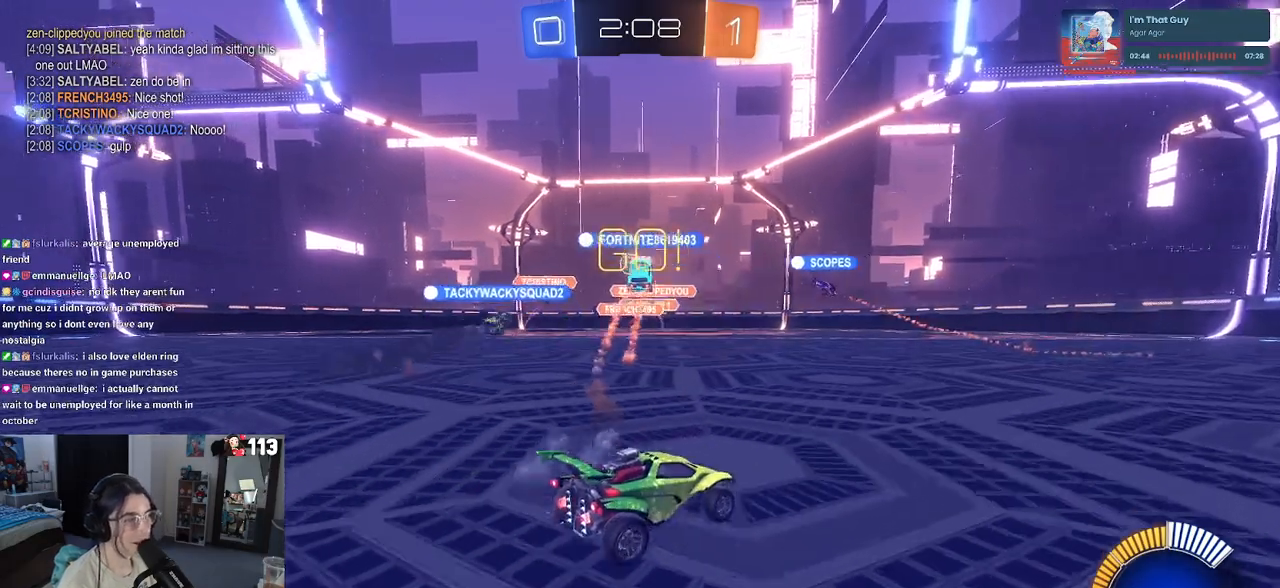
{"buttons": [], "left_stick": "down-left", "right_stick": "center", "events": [[67, "left_stick", "down-left"]]}
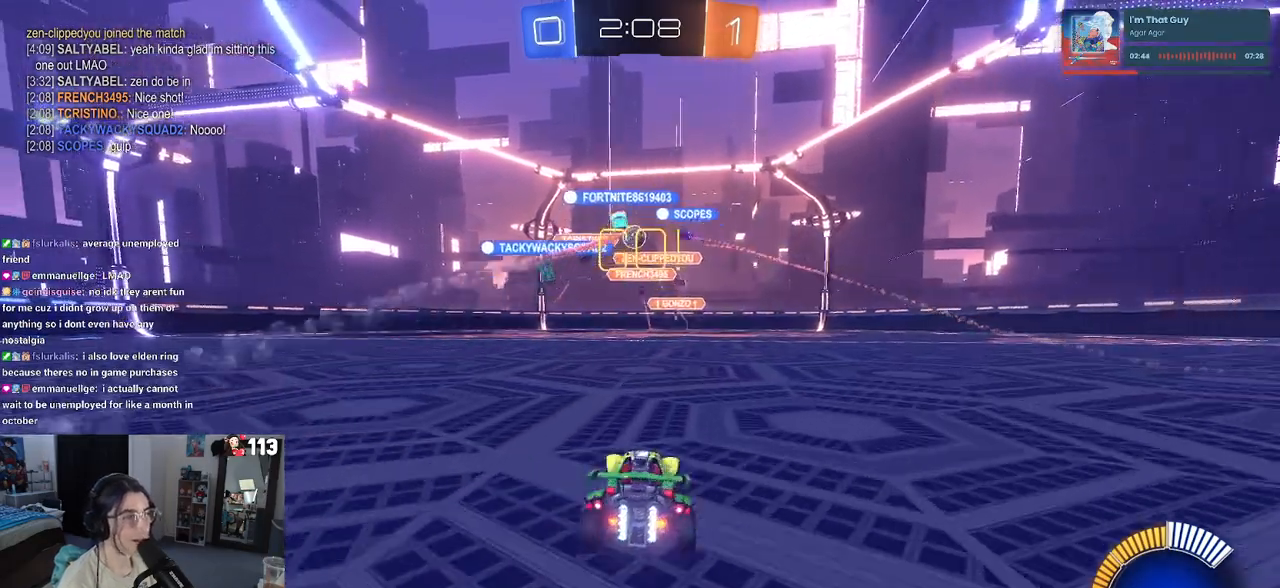
{"buttons": [], "left_stick": "center", "right_stick": "center", "events": [[67, "left_stick", "center"]]}
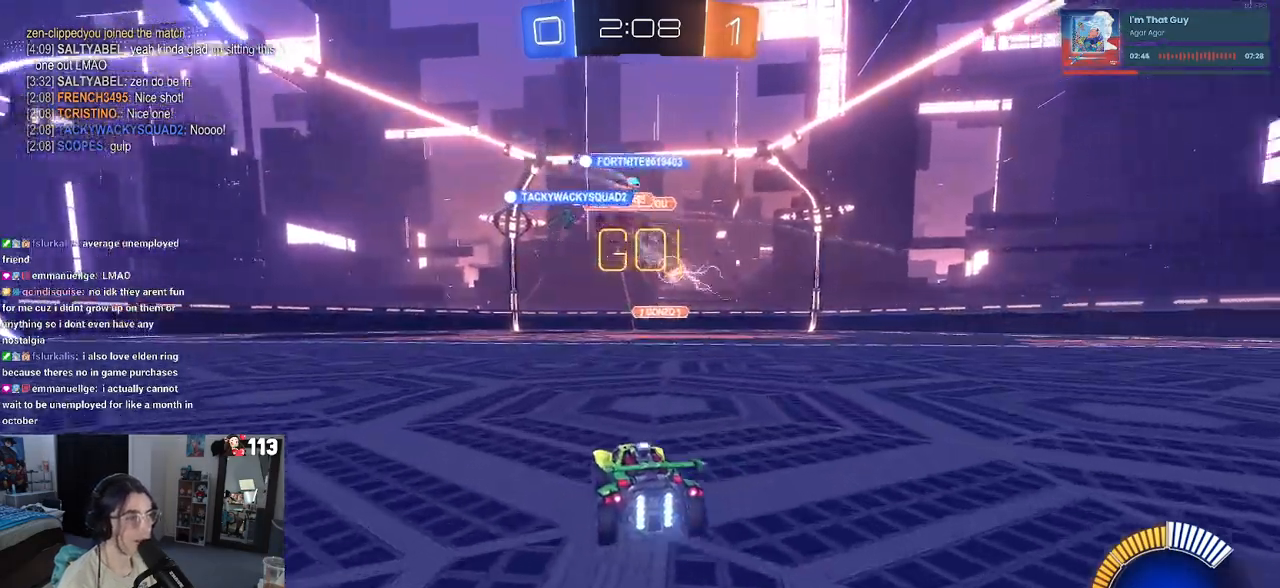
{"buttons": [], "left_stick": "right", "right_stick": "center", "events": [[67, "left_stick", "right"]]}
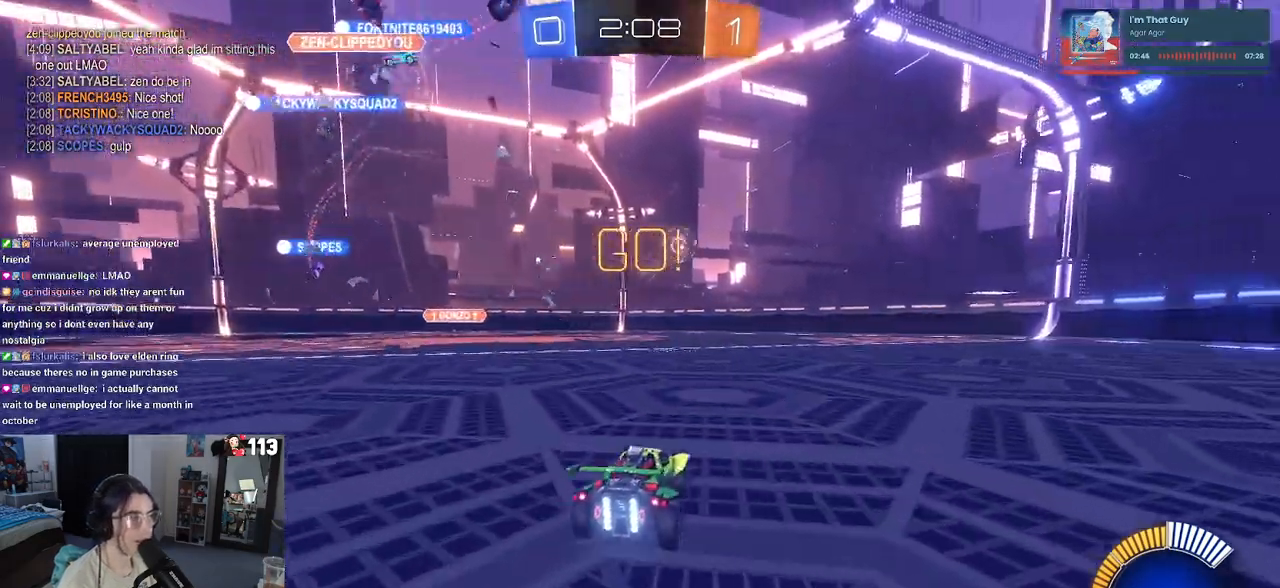
{"buttons": ["R1"], "left_stick": "right", "right_stick": "center", "events": [[250, "R1", "down"], [283, "left_stick", "center"], [467, "left_stick", "right"]]}
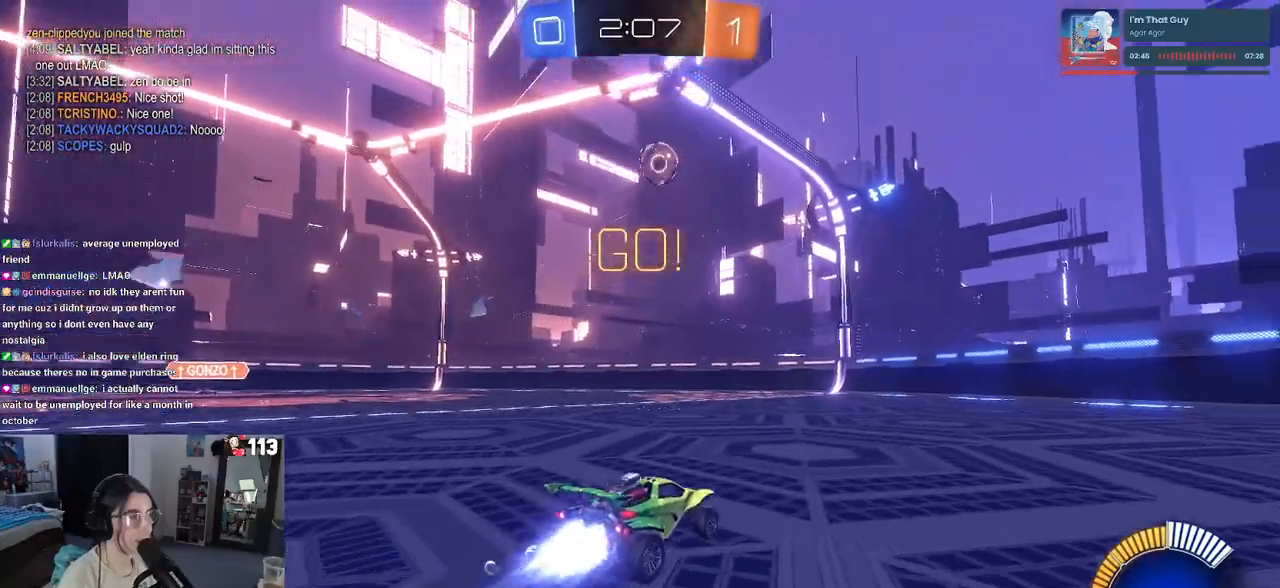
{"buttons": [], "left_stick": "center", "right_stick": "center", "events": [[133, "left_stick", "center"], [200, "left_stick", "left"], [233, "R1", "up"], [317, "left_stick", "right"], [483, "left_stick", "center"]]}
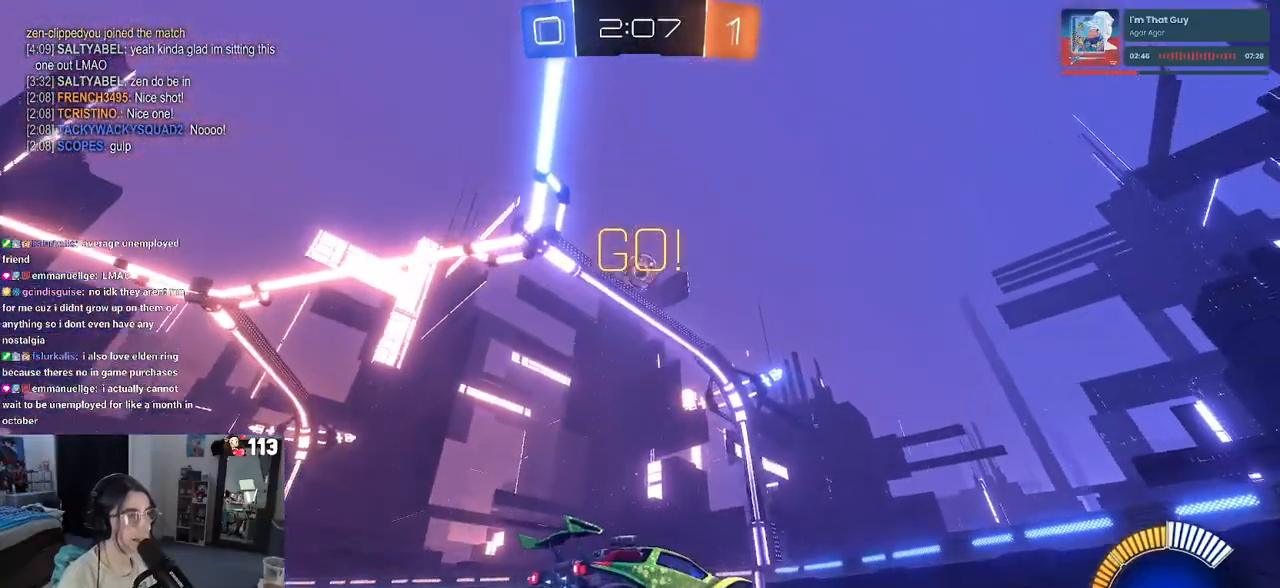
{"buttons": [], "left_stick": "right", "right_stick": "center", "events": [[17, "left_stick", "left"], [250, "left_stick", "center"], [350, "left_stick", "right"]]}
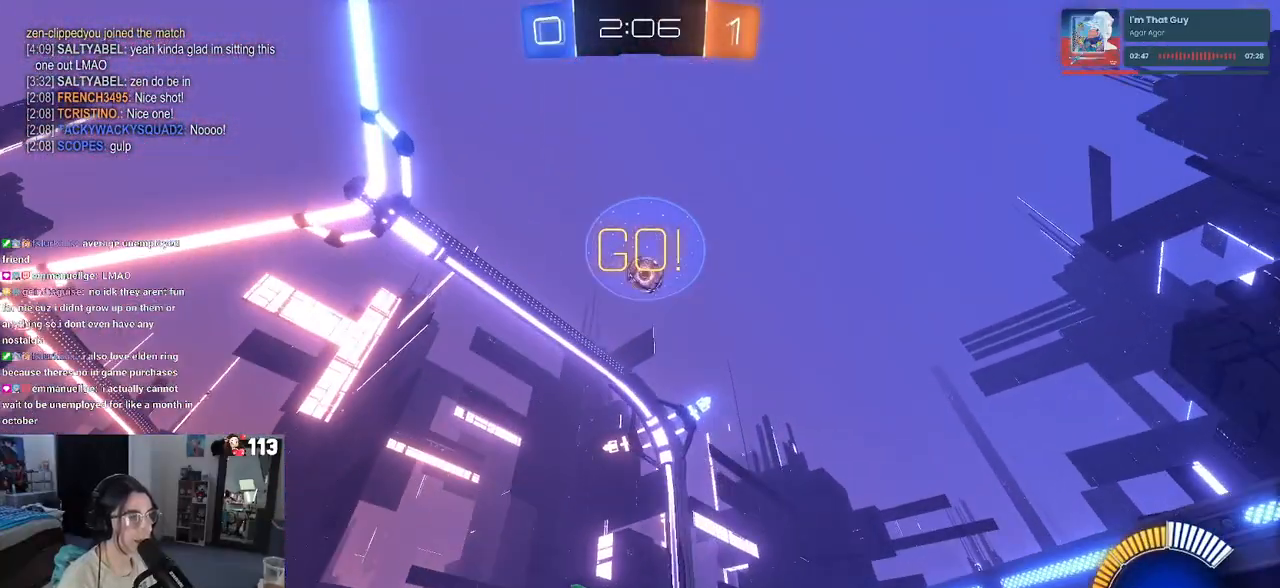
{"buttons": [], "left_stick": "left", "right_stick": "center", "events": [[17, "L2", "down"], [67, "left_stick", "up-right"], [283, "left_stick", "left"], [300, "L2", "up"]]}
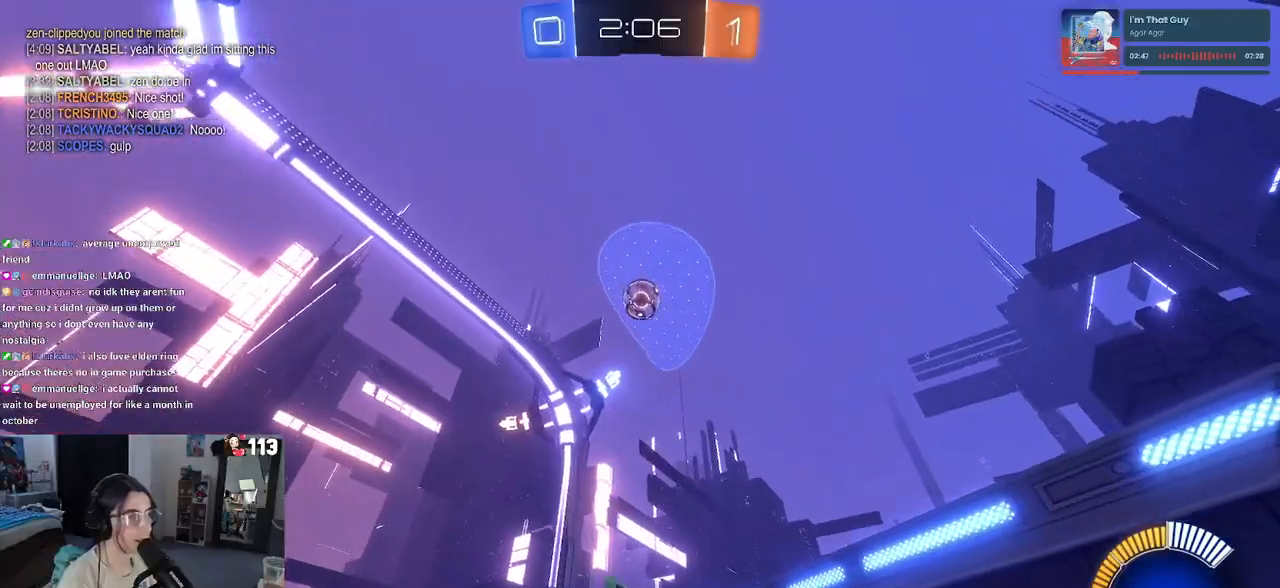
{"buttons": [], "left_stick": "center", "right_stick": "center", "events": [[300, "left_stick", "center"]]}
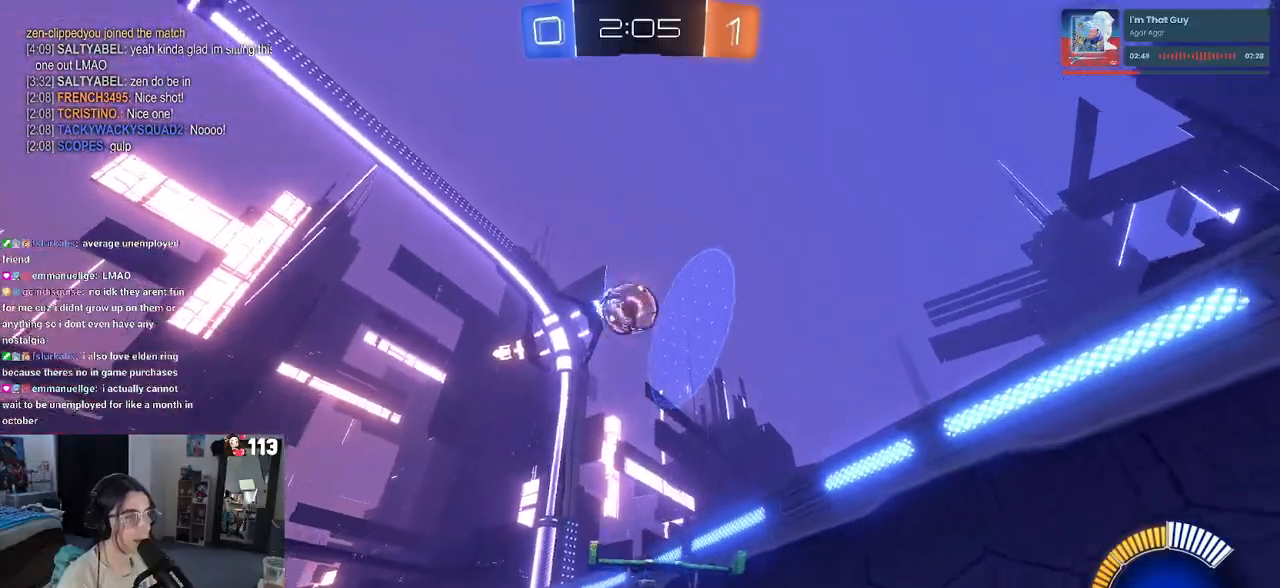
{"buttons": ["R1"], "left_stick": "up-right", "right_stick": "center", "events": [[33, "left_stick", "left"], [83, "R1", "down"], [167, "left_stick", "down"], [200, "CROSS", "down"], [450, "CROSS", "up"], [450, "left_stick", "center"], [500, "left_stick", "up-right"]]}
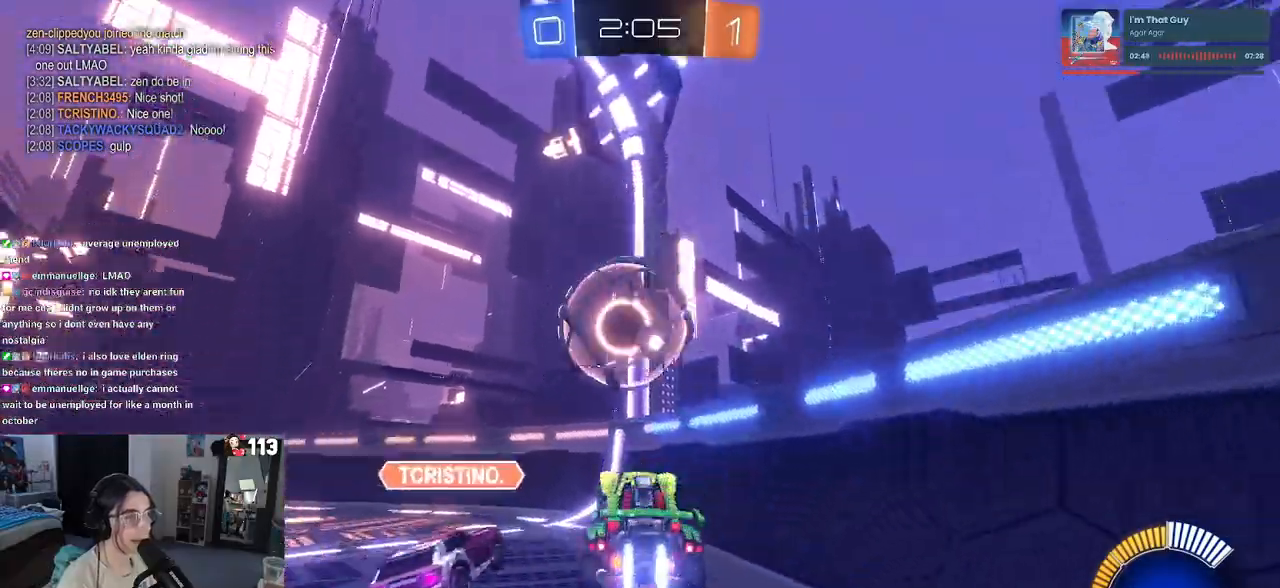
{"buttons": [], "left_stick": "down", "right_stick": "center", "events": [[17, "CROSS", "down"], [133, "left_stick", "down-right"], [150, "CROSS", "up"], [183, "left_stick", "down"], [400, "R1", "up"]]}
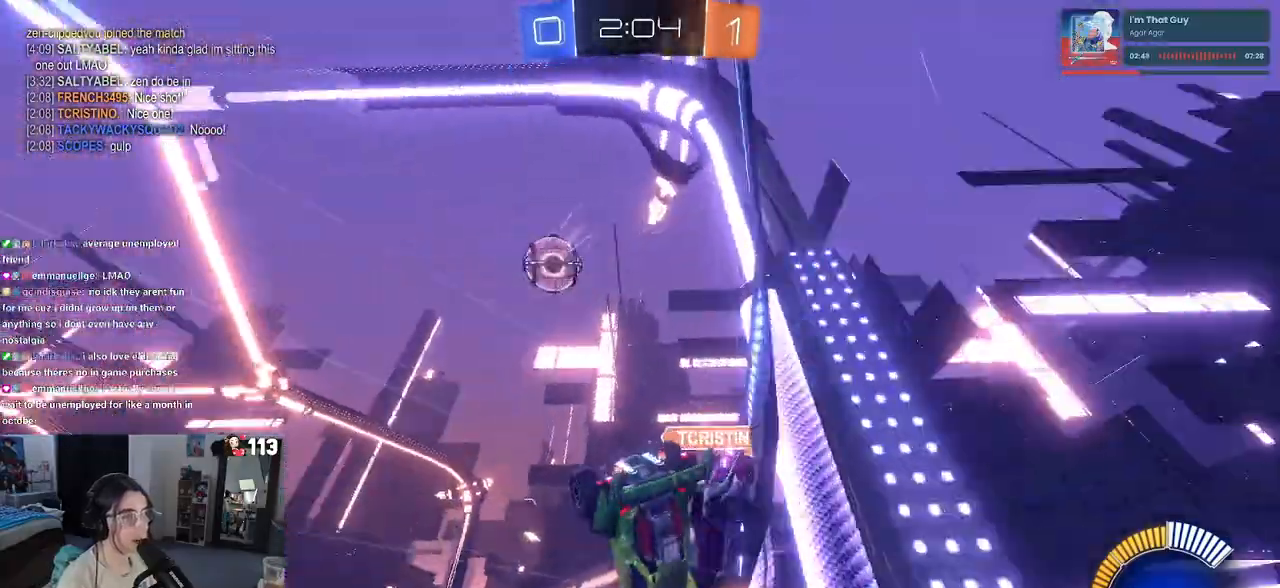
{"buttons": [], "left_stick": "left", "right_stick": "center", "events": [[17, "SQUARE", "down"], [367, "SQUARE", "up"], [483, "left_stick", "left"]]}
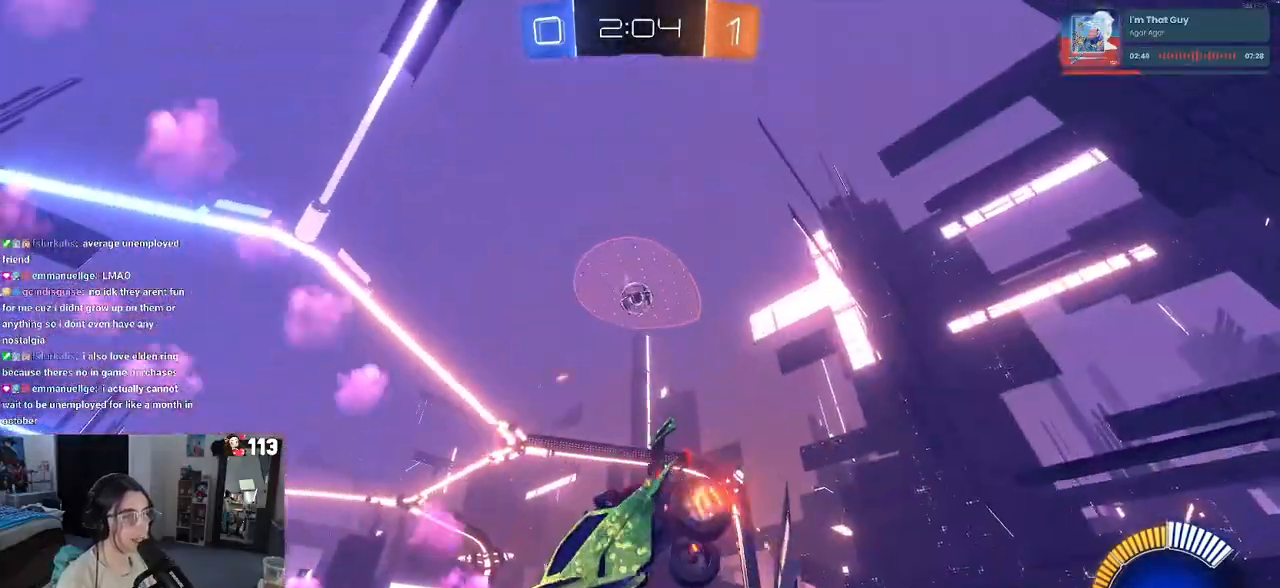
{"buttons": [], "left_stick": "left", "right_stick": "center", "events": []}
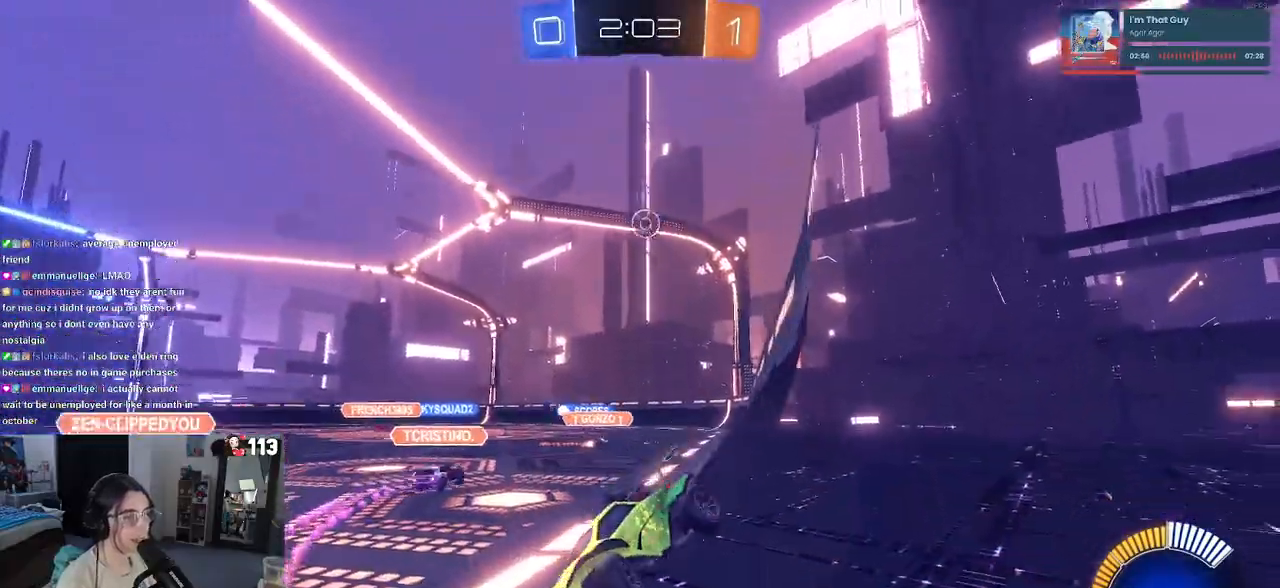
{"buttons": [], "left_stick": "right", "right_stick": "center", "events": [[83, "left_stick", "center"], [150, "left_stick", "right"]]}
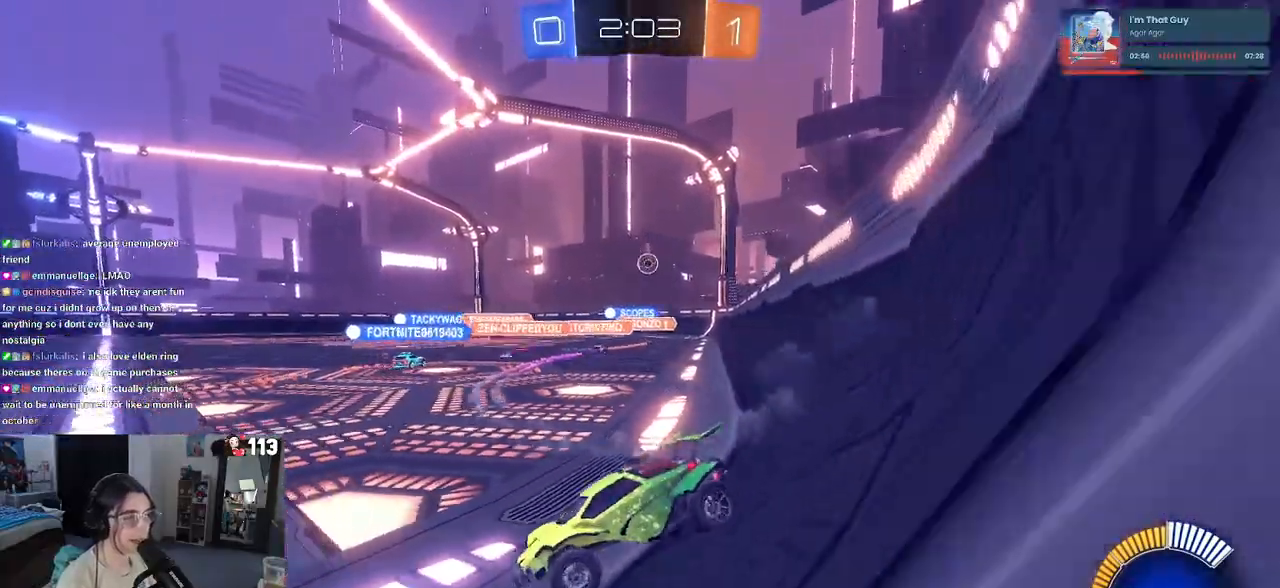
{"buttons": [], "left_stick": "center", "right_stick": "center", "events": [[450, "left_stick", "center"]]}
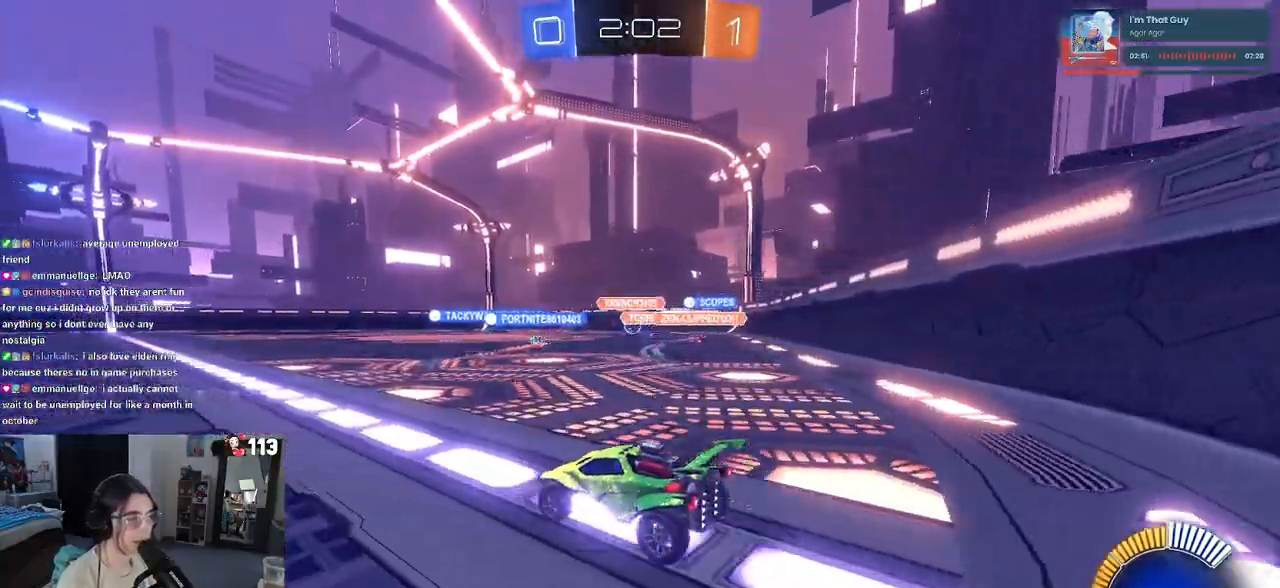
{"buttons": [], "left_stick": "right", "right_stick": "center", "events": [[350, "left_stick", "right"]]}
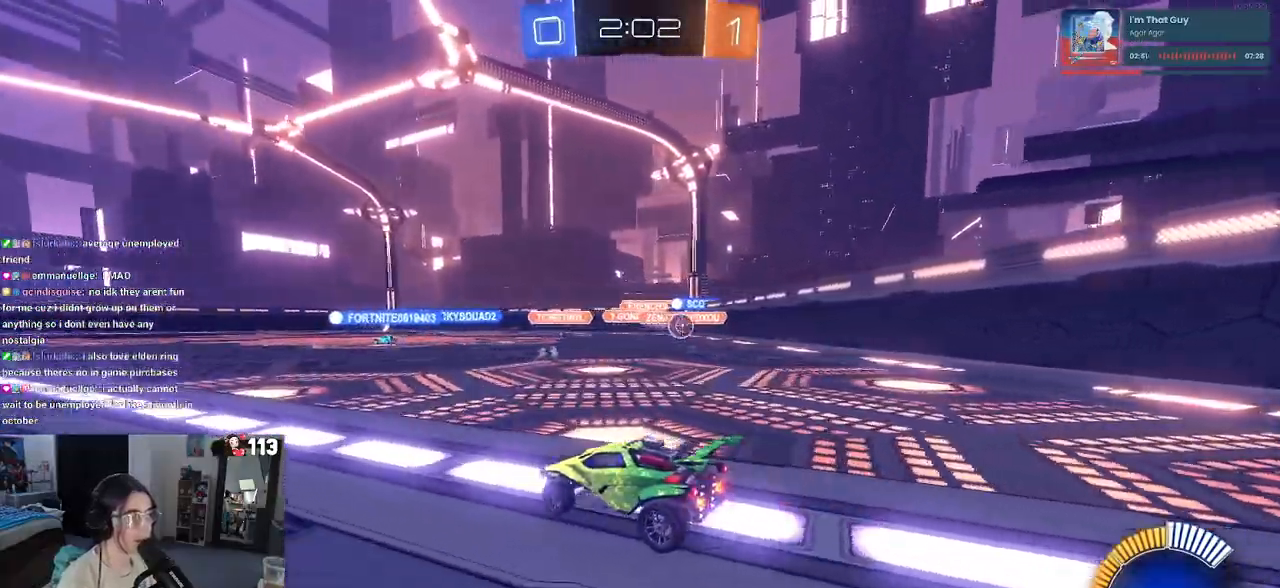
{"buttons": [], "left_stick": "right", "right_stick": "center", "events": [[183, "SQUARE", "down"], [333, "SQUARE", "up"]]}
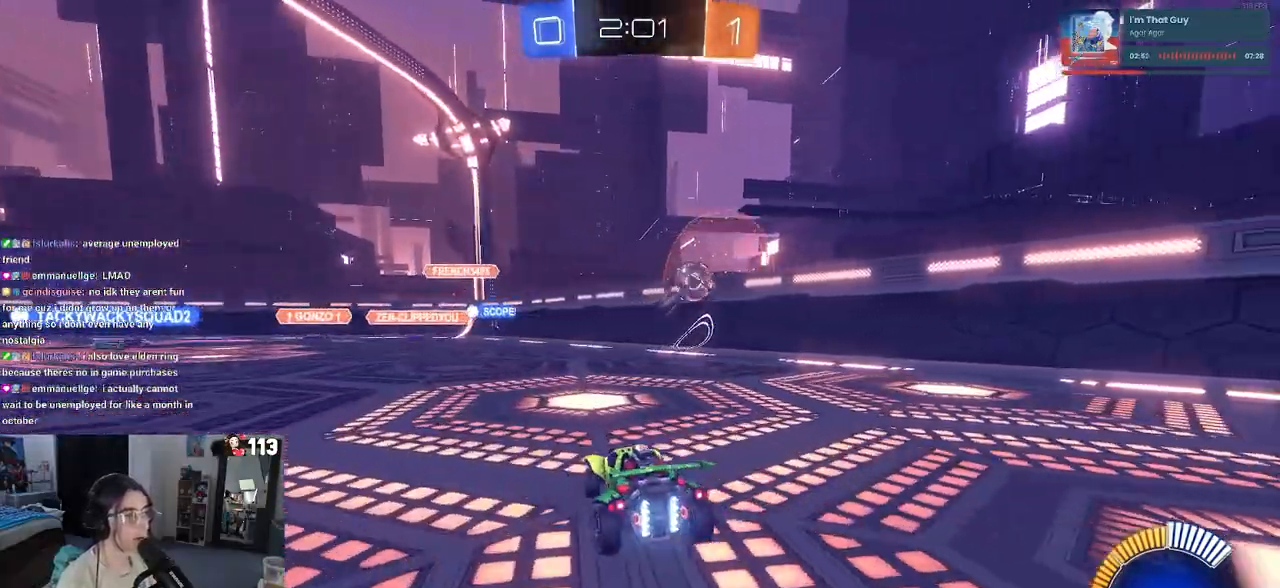
{"buttons": ["SQUARE"], "left_stick": "right", "right_stick": "center", "events": [[400, "SQUARE", "down"]]}
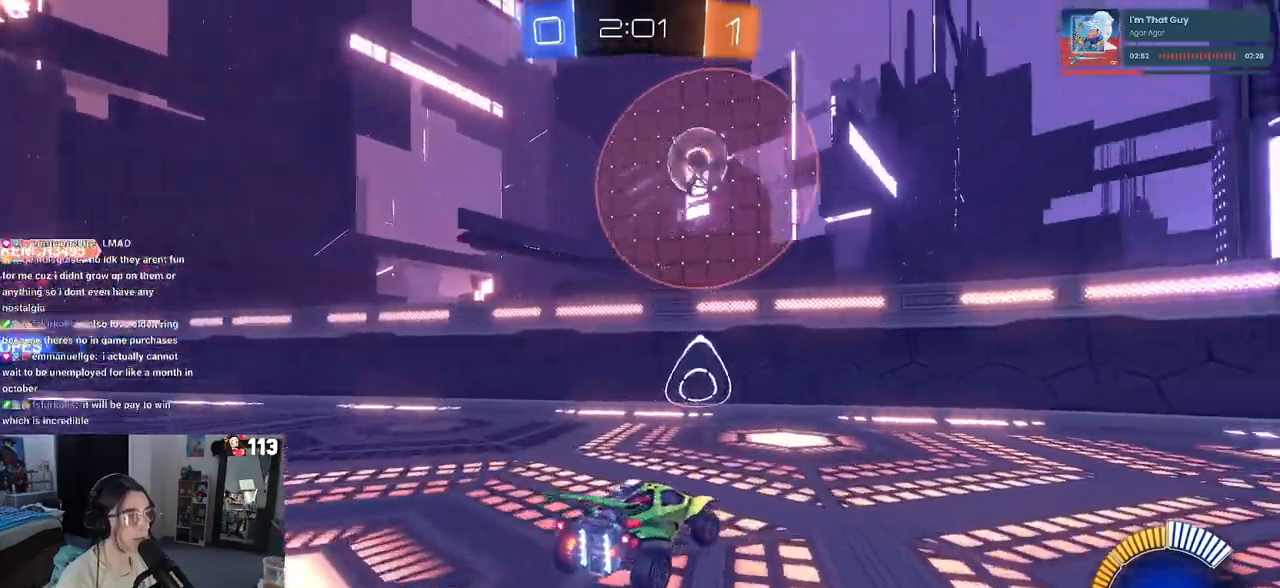
{"buttons": ["R1"], "left_stick": "right", "right_stick": "center", "events": [[50, "SQUARE", "up"], [133, "R1", "down"], [200, "R1", "up"], [250, "R1", "down"]]}
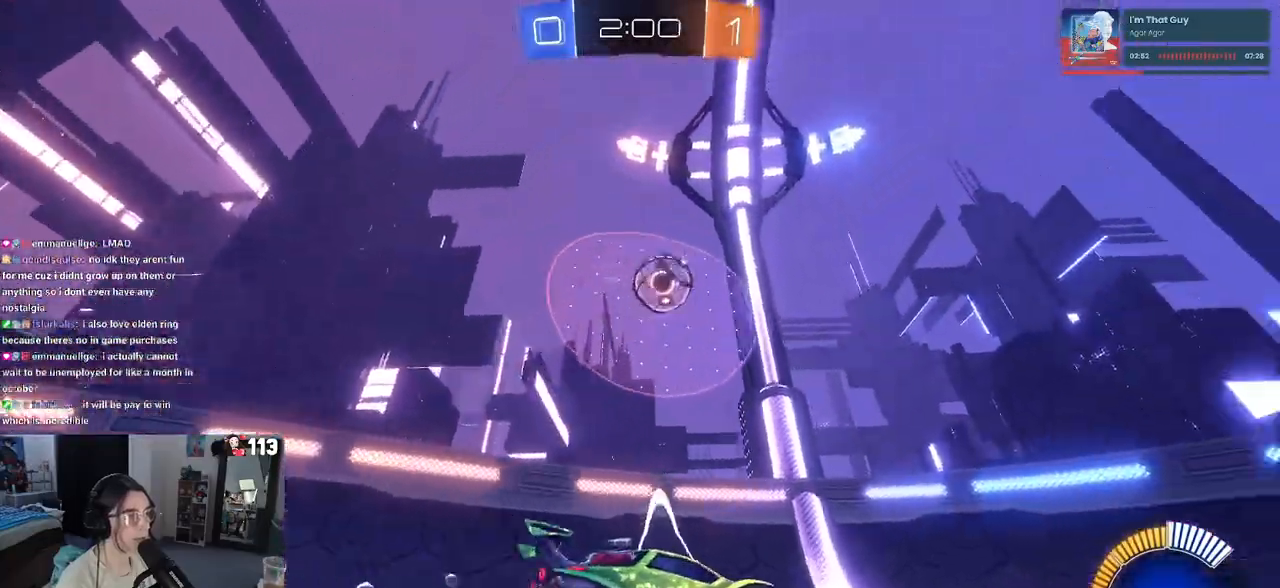
{"buttons": ["CROSS", "L2"], "left_stick": "down", "right_stick": "center", "events": [[33, "R1", "up"], [150, "left_stick", "center"], [217, "left_stick", "left"], [350, "CROSS", "down"], [350, "L2", "down"], [350, "left_stick", "down"]]}
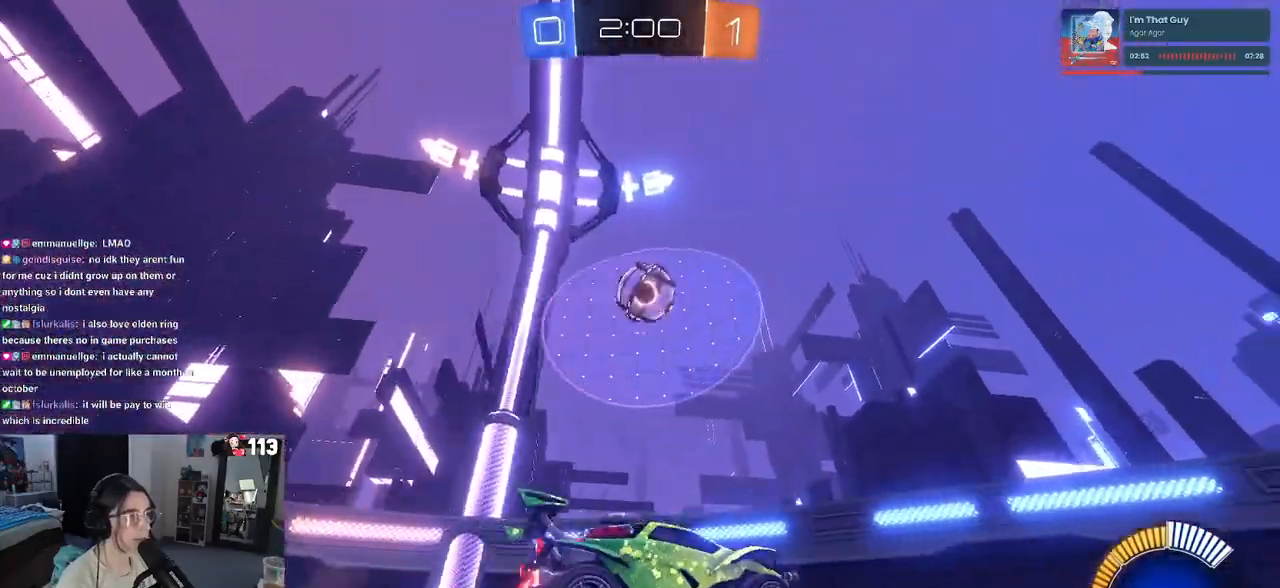
{"buttons": ["L1", "R1"], "left_stick": "up-right", "right_stick": "center", "events": [[33, "CROSS", "up"], [83, "L2", "up"], [117, "CROSS", "down"], [300, "CROSS", "up"], [300, "R1", "down"], [383, "left_stick", "up-right"], [417, "L1", "down"]]}
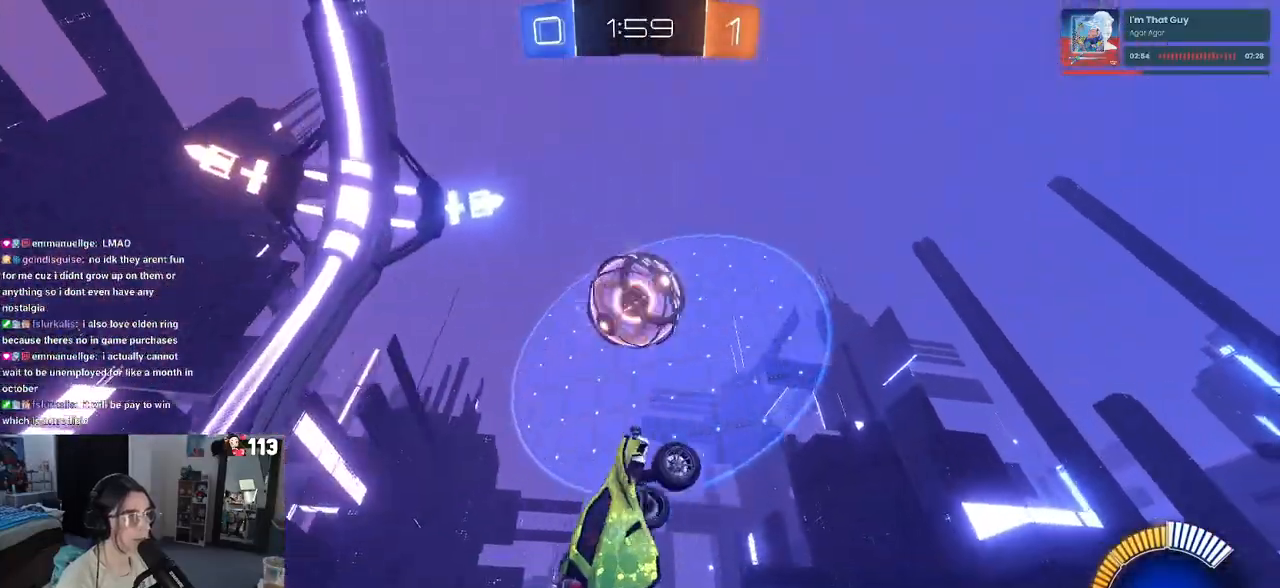
{"buttons": ["R1"], "left_stick": "left", "right_stick": "center", "events": [[50, "L1", "up"], [100, "SQUARE", "down"], [333, "SQUARE", "up"], [467, "left_stick", "left"]]}
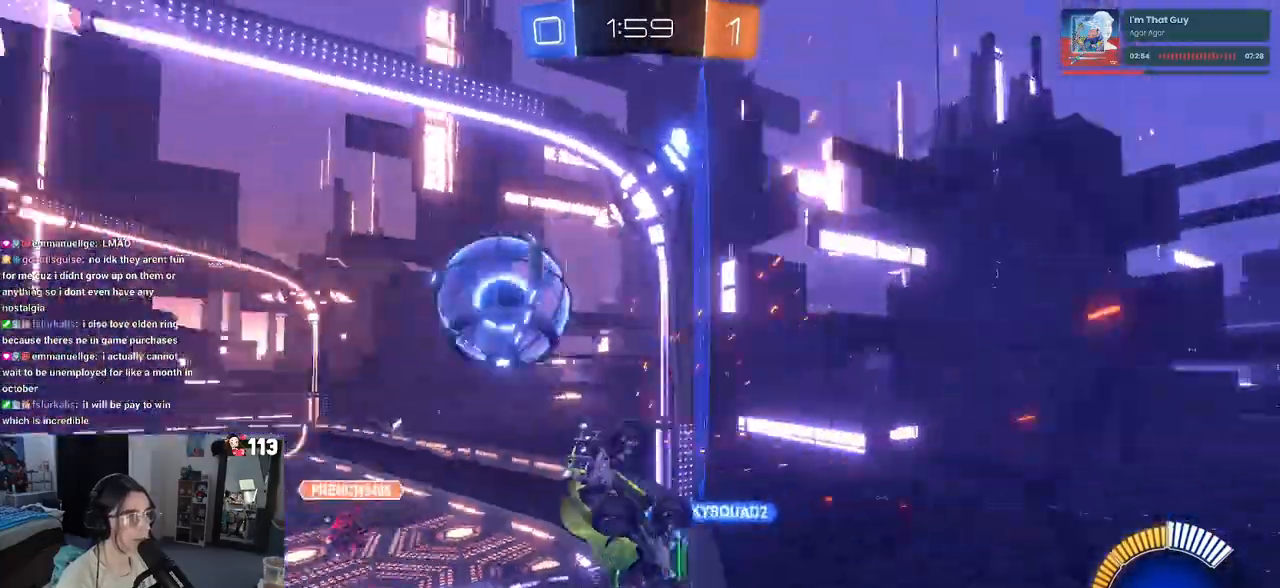
{"buttons": [], "left_stick": "down-left", "right_stick": "center", "events": [[17, "R1", "up"], [233, "CROSS", "down"], [233, "left_stick", "down"], [283, "L2", "down"], [383, "left_stick", "down-left"], [417, "CROSS", "up"], [417, "L2", "up"]]}
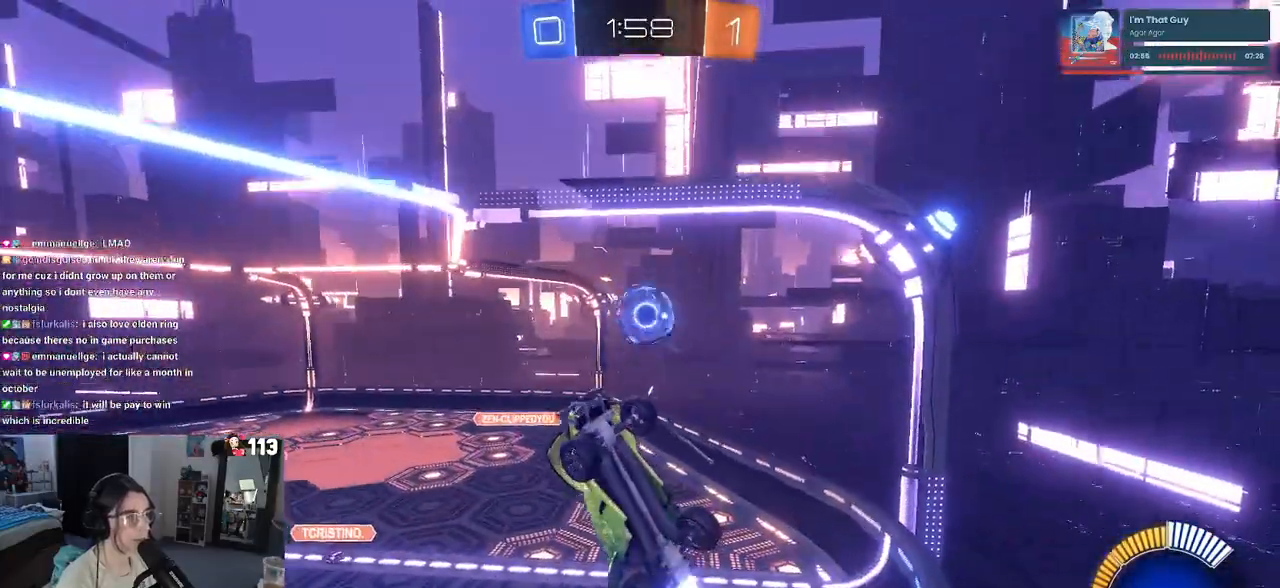
{"buttons": ["R1"], "left_stick": "center", "right_stick": "center", "events": [[33, "R1", "down"], [183, "left_stick", "up-right"], [217, "CROSS", "down"], [333, "CROSS", "up"], [417, "left_stick", "center"]]}